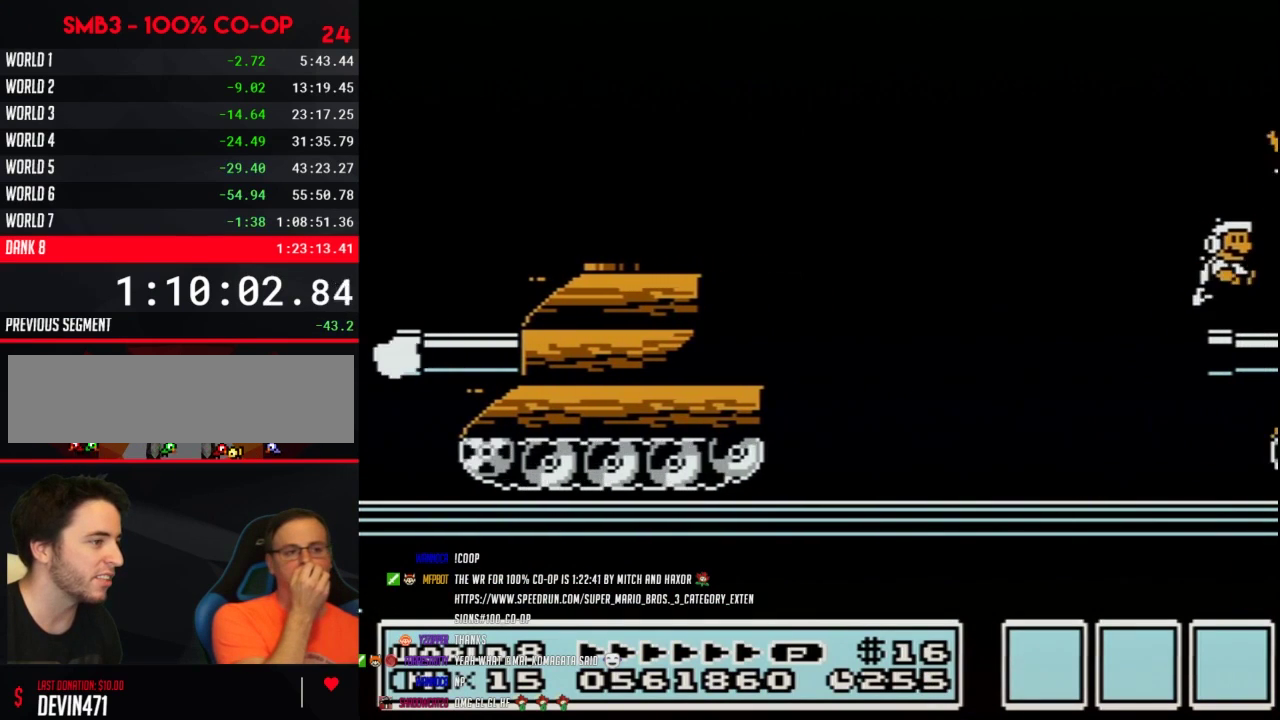
Gameplay with a controller (Nintendo layout); each line is a JSON object with the inputs held at the frame after it. "events" lists button and stick changes between this image and that frame as [ms after this image, input, new state], when the widget could be followed in between. Not read: L3 R3.
{"buttons": ["A", "B", "DPAD_RIGHT"], "events": [[50, "B", "up"], [150, "B", "down"], [483, "A", "down"]]}
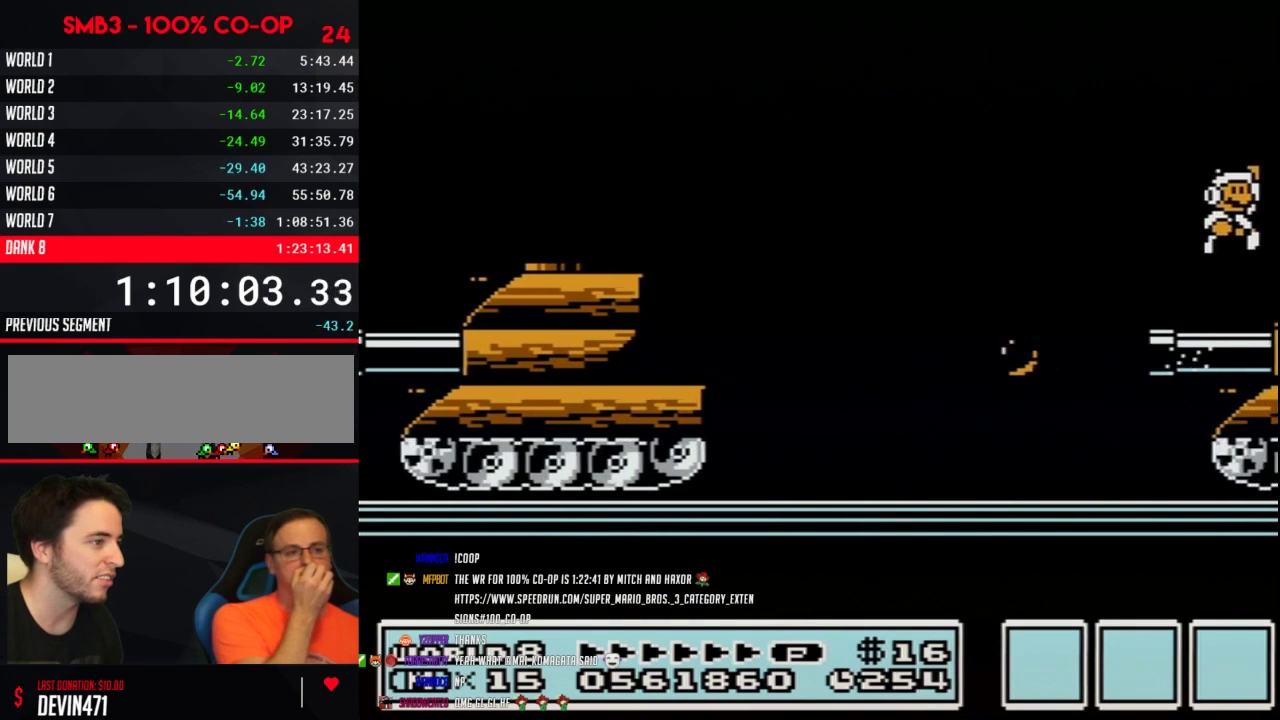
{"buttons": ["B", "DPAD_LEFT"], "events": [[117, "A", "up"], [400, "DPAD_RIGHT", "up"], [433, "DPAD_LEFT", "down"]]}
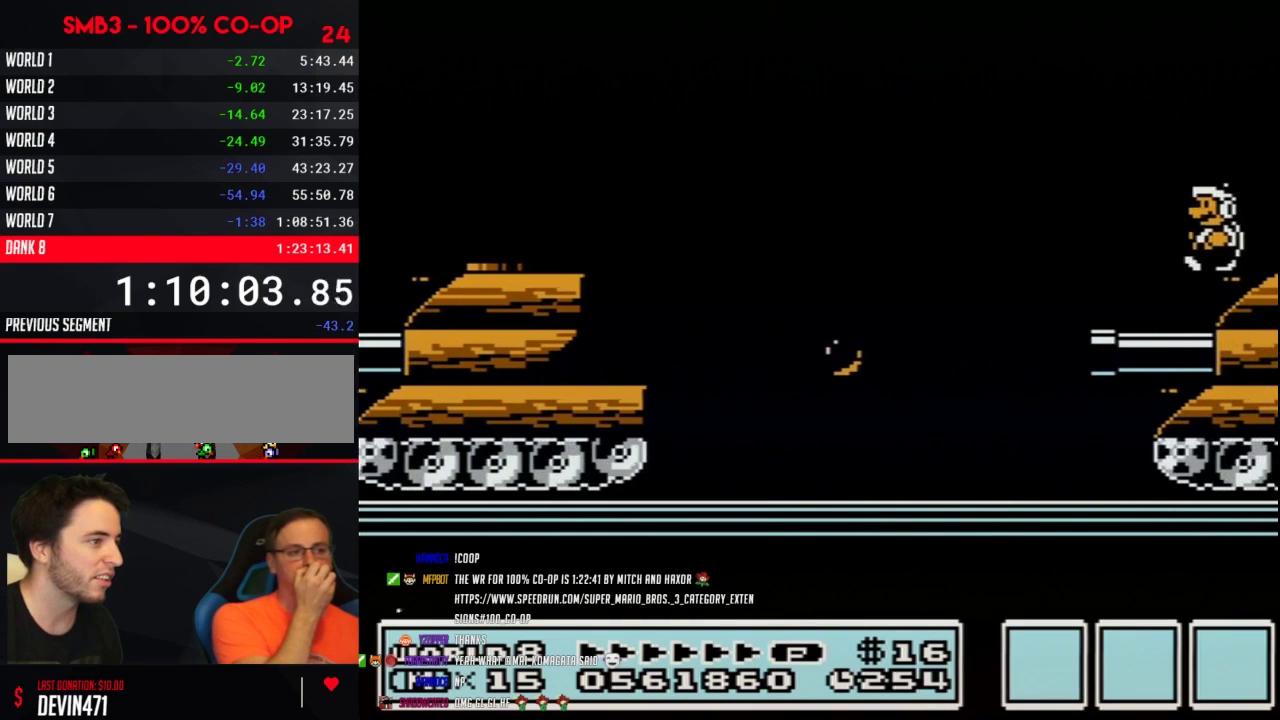
{"buttons": ["A", "B", "DPAD_RIGHT"], "events": [[50, "DPAD_LEFT", "up"], [267, "A", "down"], [400, "DPAD_RIGHT", "down"]]}
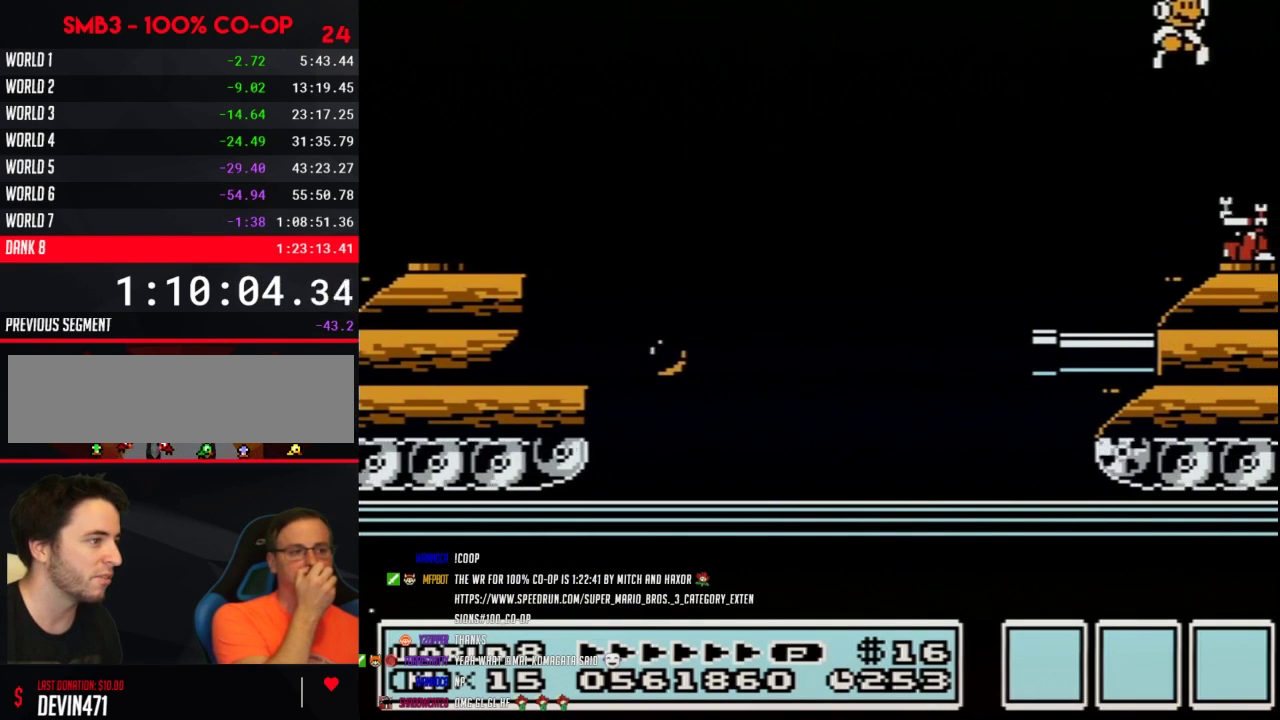
{"buttons": ["B"], "events": [[117, "A", "up"], [217, "DPAD_RIGHT", "up"], [267, "DPAD_LEFT", "down"], [450, "DPAD_LEFT", "up"]]}
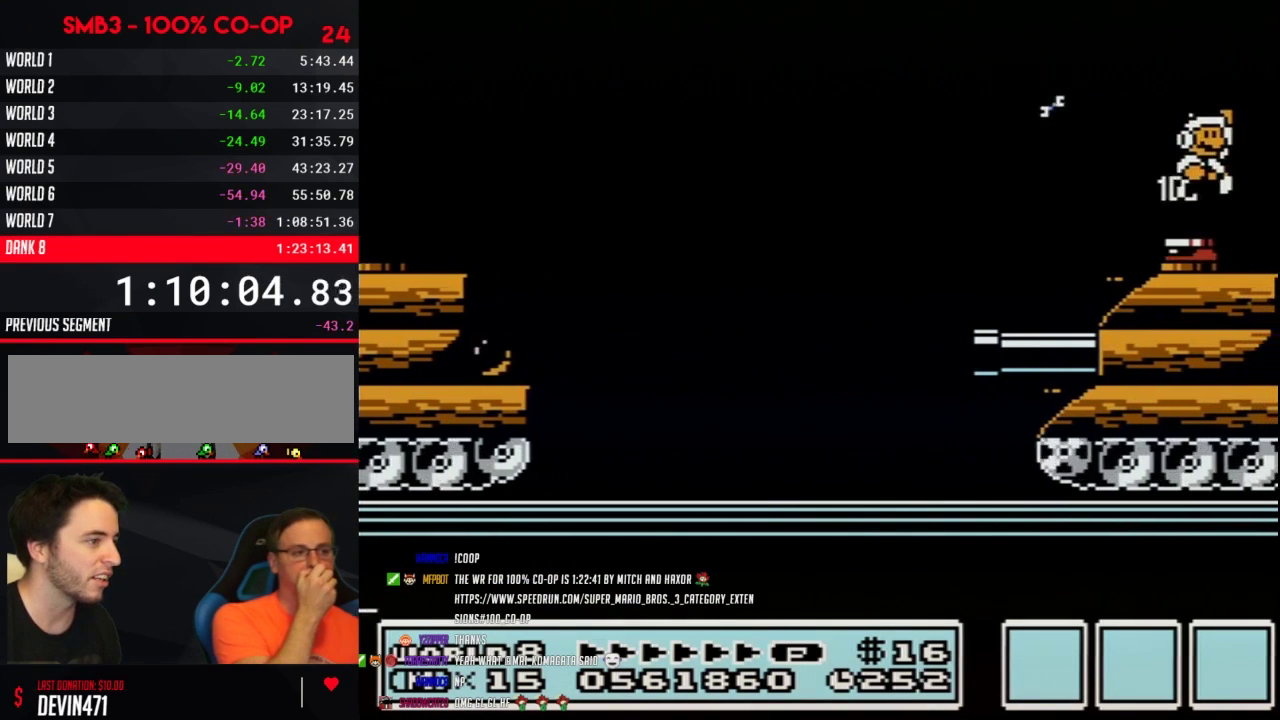
{"buttons": ["B", "DPAD_RIGHT"], "events": [[17, "A", "down"], [17, "DPAD_RIGHT", "down"], [150, "A", "up"], [183, "B", "up"], [300, "B", "down"], [367, "B", "up"], [483, "B", "down"]]}
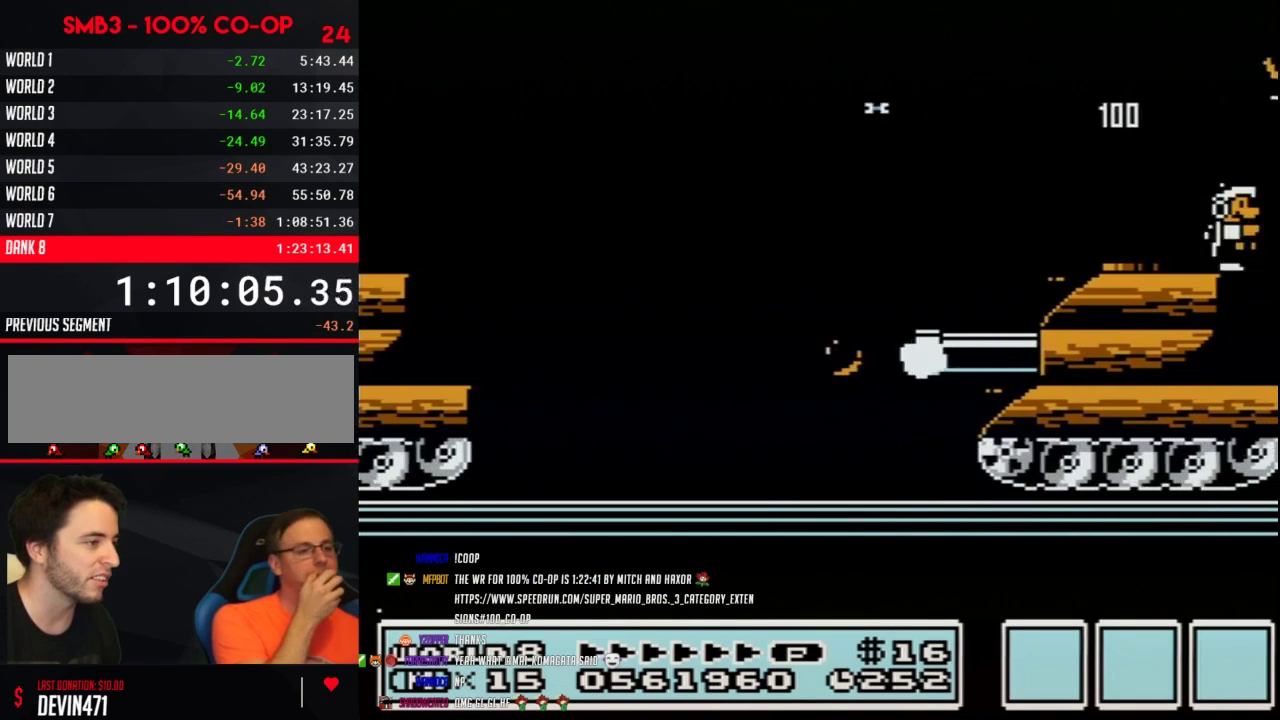
{"buttons": ["A", "B", "DPAD_LEFT"], "events": [[50, "B", "up"], [150, "B", "down"], [233, "DPAD_RIGHT", "up"], [367, "DPAD_LEFT", "down"], [450, "A", "down"]]}
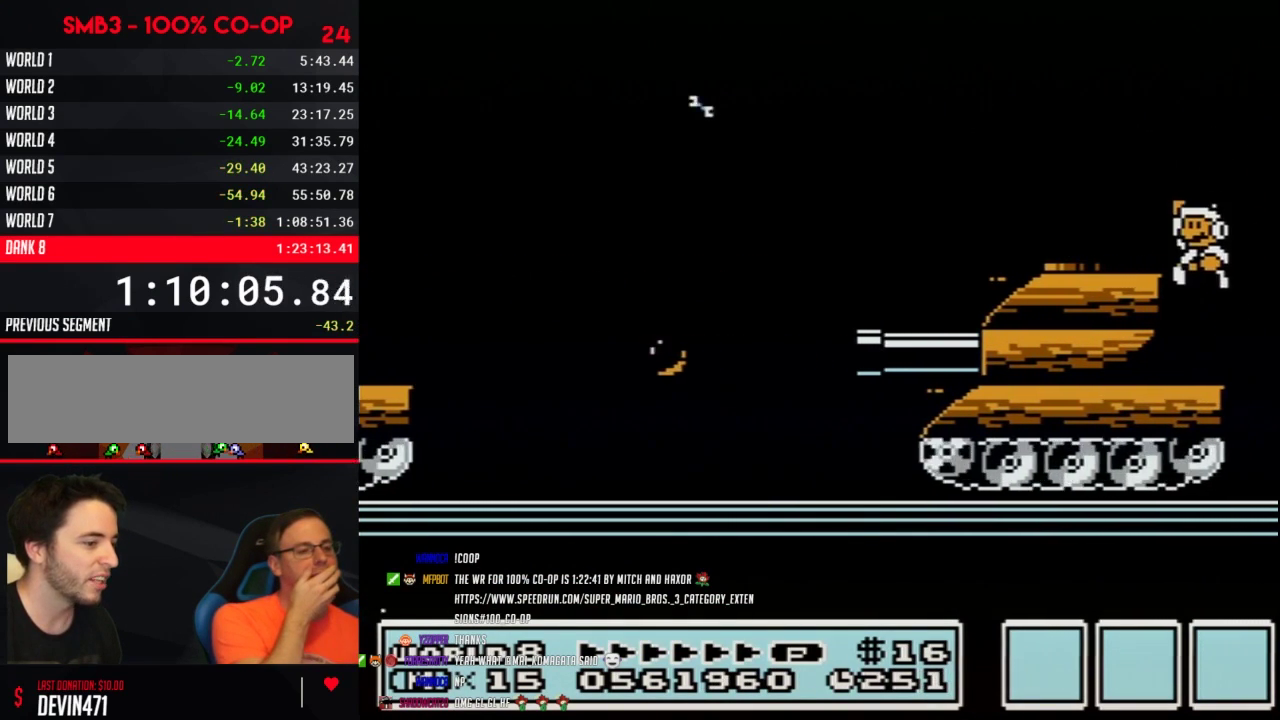
{"buttons": ["DPAD_RIGHT"], "events": [[300, "B", "up"], [333, "A", "up"], [333, "DPAD_LEFT", "up"], [433, "DPAD_RIGHT", "down"]]}
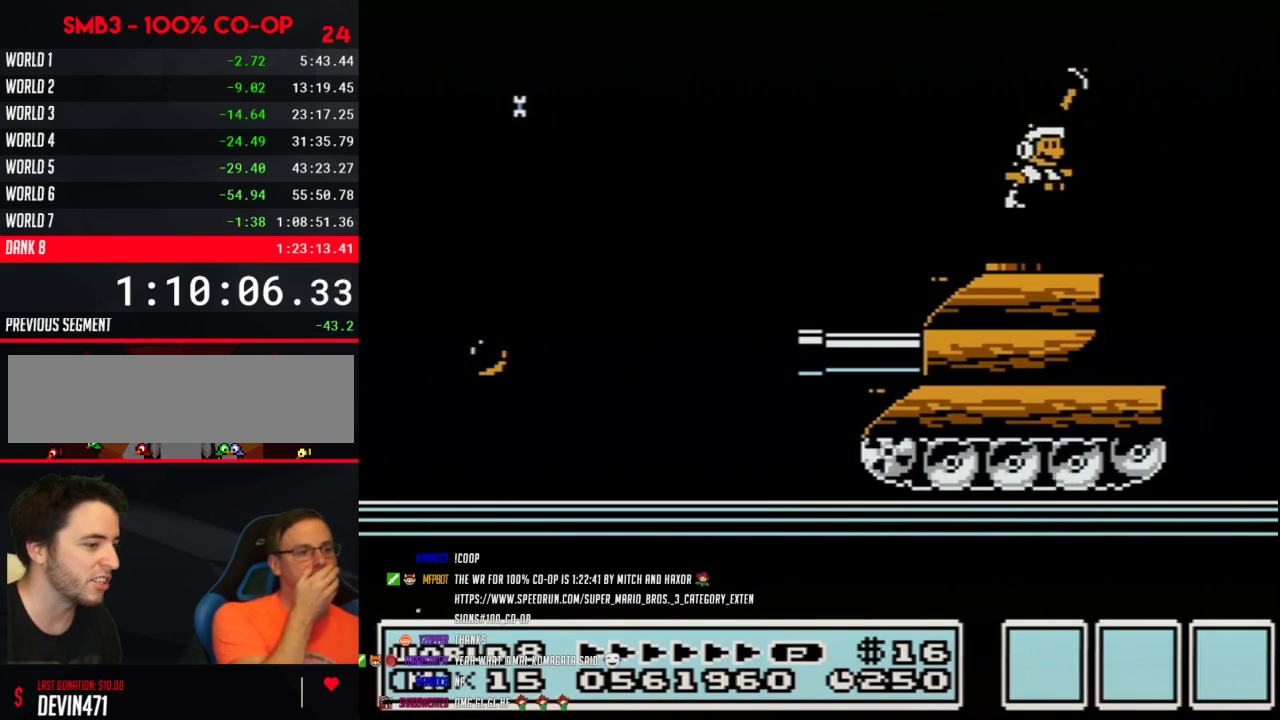
{"buttons": ["B"], "events": [[83, "B", "down"], [83, "DPAD_RIGHT", "up"]]}
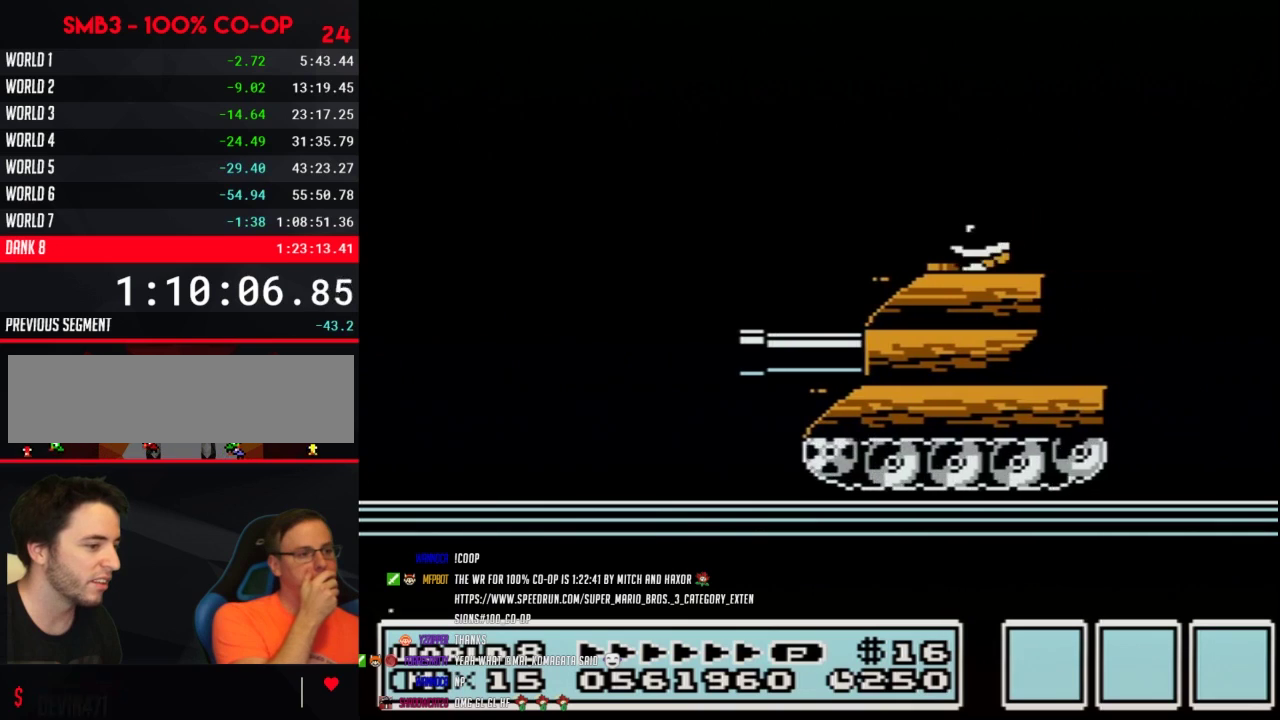
{"buttons": ["B"], "events": [[83, "DPAD_DOWN", "down"], [150, "A", "down"], [200, "DPAD_DOWN", "up"], [267, "A", "up"], [267, "DPAD_LEFT", "down"], [450, "DPAD_LEFT", "up"]]}
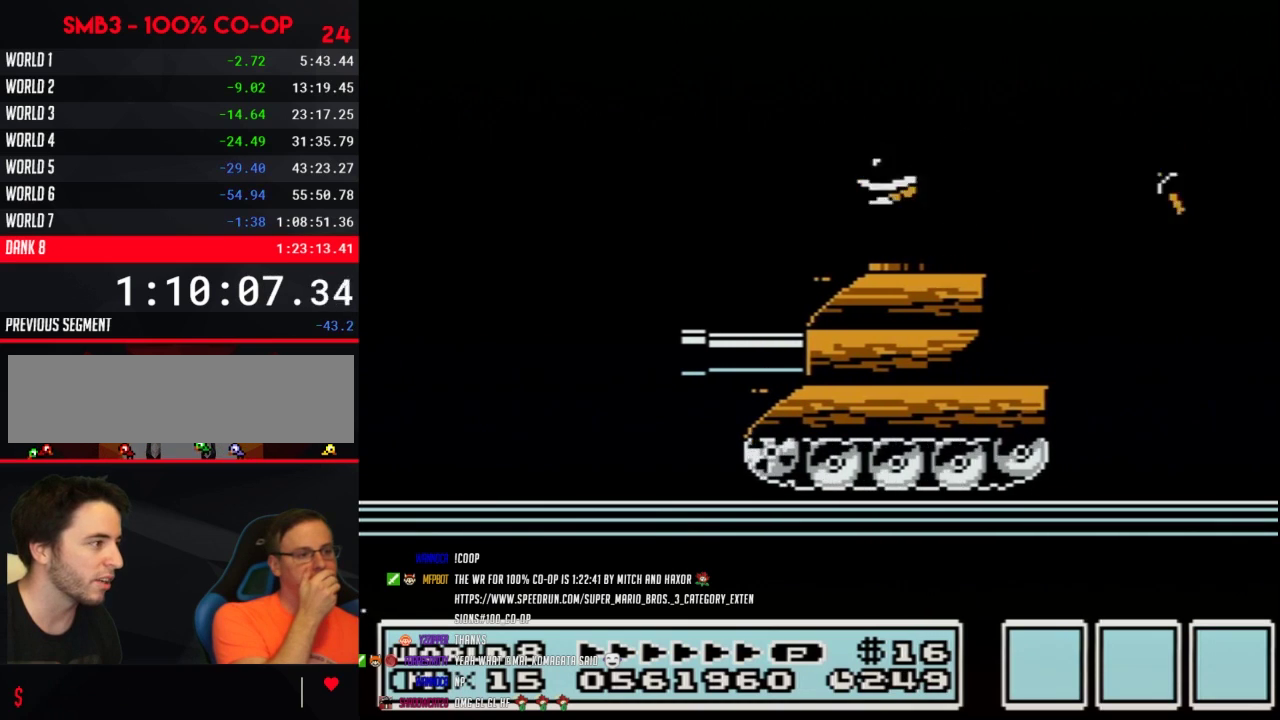
{"buttons": ["B"], "events": [[83, "DPAD_RIGHT", "down"], [183, "DPAD_RIGHT", "up"], [200, "DPAD_LEFT", "down"], [267, "A", "down"], [333, "A", "up"], [433, "DPAD_LEFT", "up"]]}
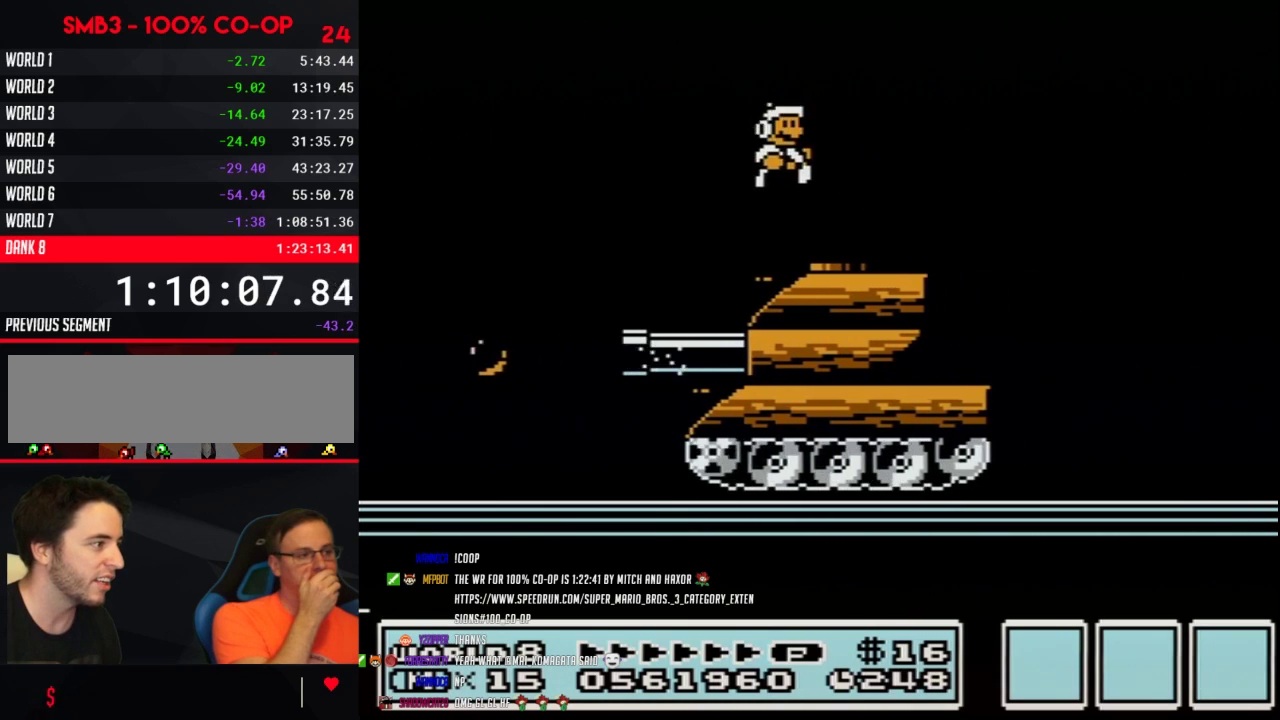
{"buttons": ["B", "DPAD_RIGHT"], "events": [[17, "DPAD_RIGHT", "down"], [150, "DPAD_RIGHT", "up"], [333, "DPAD_RIGHT", "down"]]}
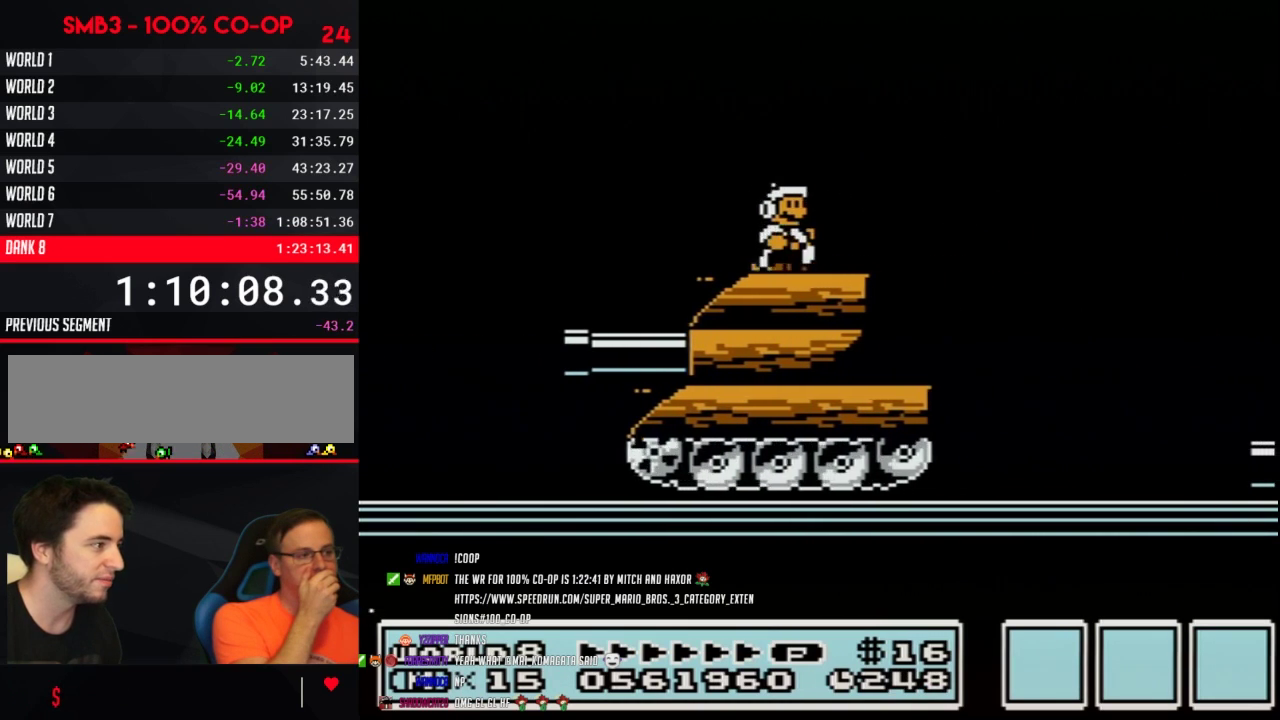
{"buttons": ["A", "B", "DPAD_RIGHT"], "events": [[300, "A", "down"]]}
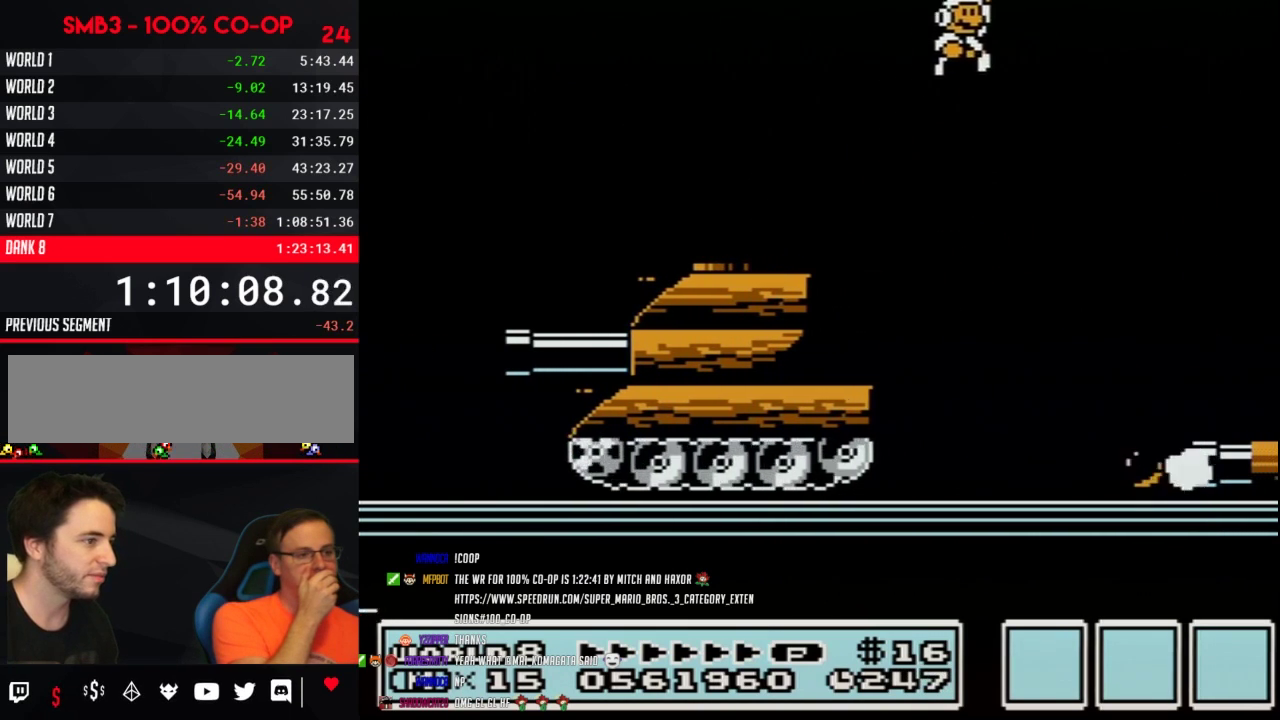
{"buttons": ["B", "DPAD_RIGHT"], "events": [[400, "A", "up"], [400, "B", "up"], [483, "B", "down"]]}
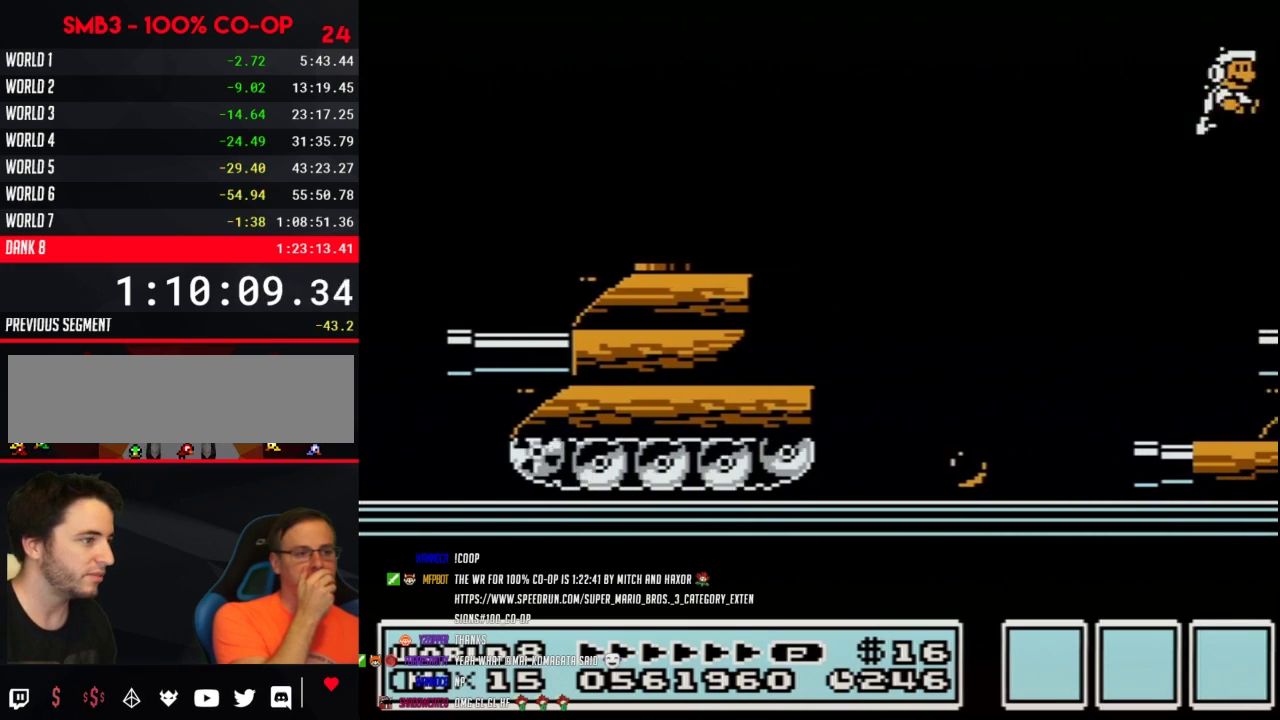
{"buttons": ["B", "DPAD_RIGHT"], "events": [[50, "B", "up"], [150, "B", "down"], [217, "B", "up"], [317, "B", "down"]]}
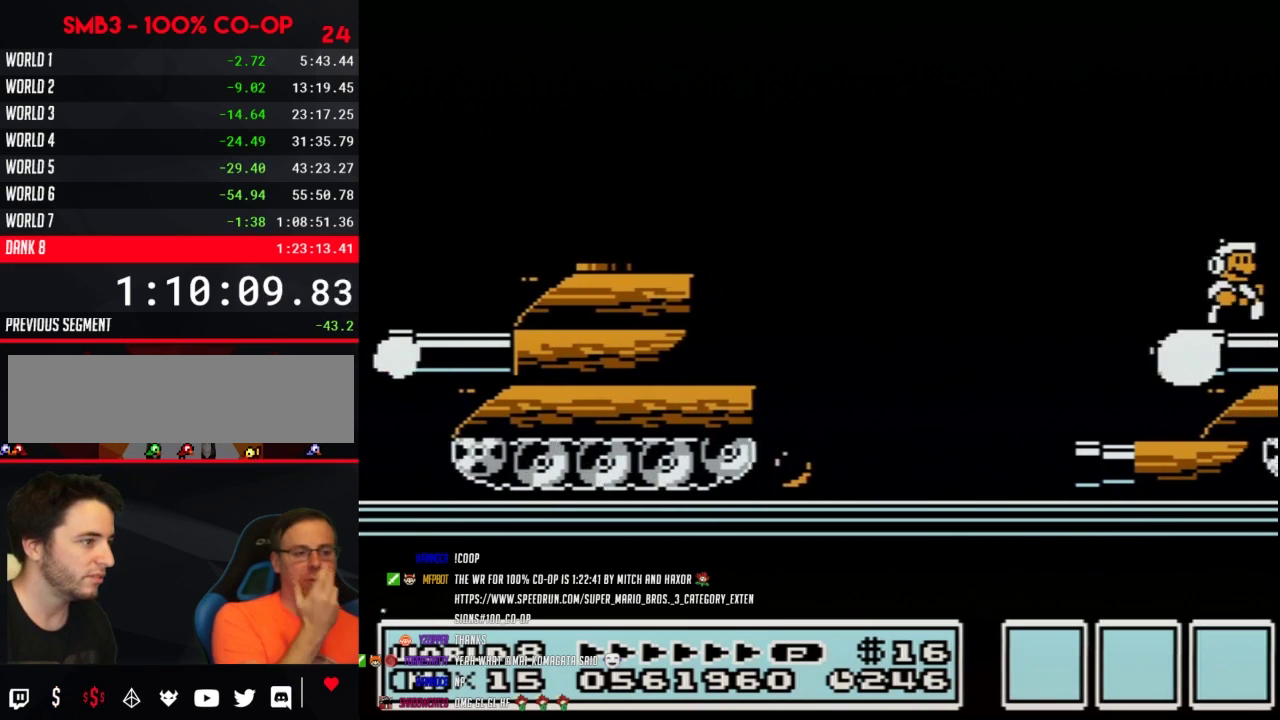
{"buttons": ["A", "B", "DPAD_RIGHT"], "events": [[433, "A", "down"]]}
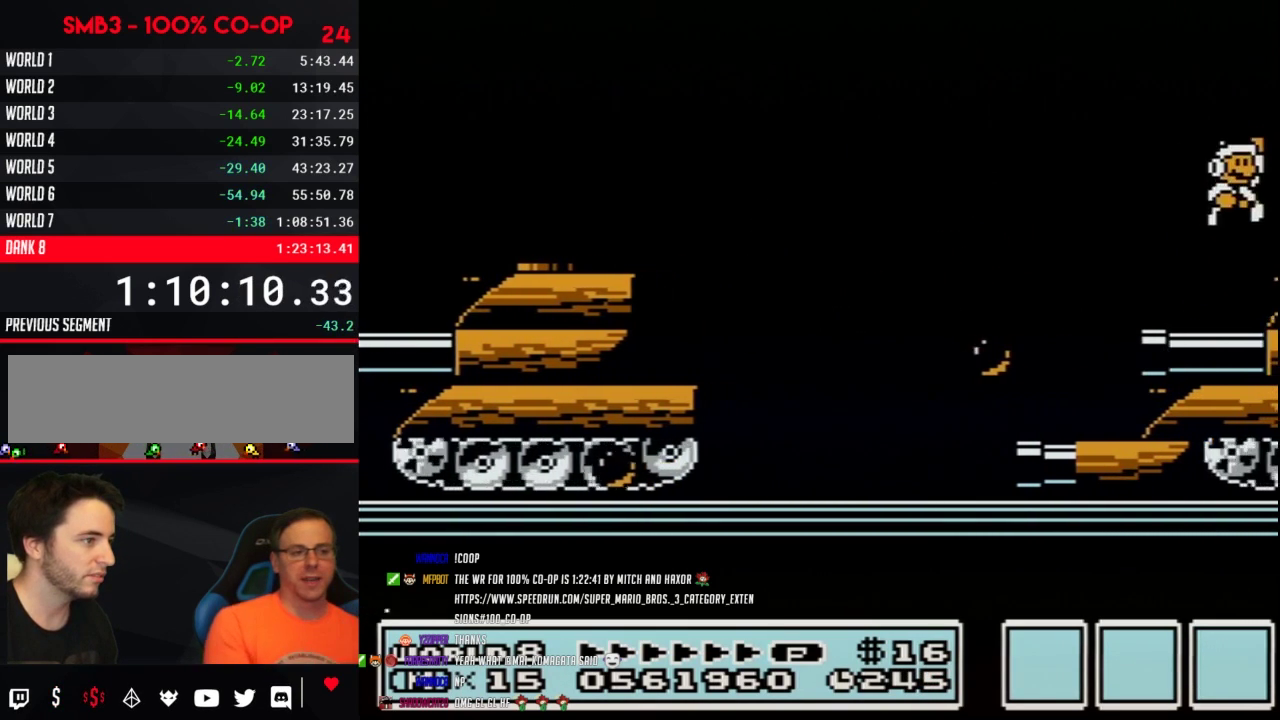
{"buttons": ["B"], "events": [[17, "A", "up"], [50, "B", "up"], [117, "B", "down"], [233, "DPAD_RIGHT", "up"], [367, "DPAD_LEFT", "down"], [450, "DPAD_LEFT", "up"]]}
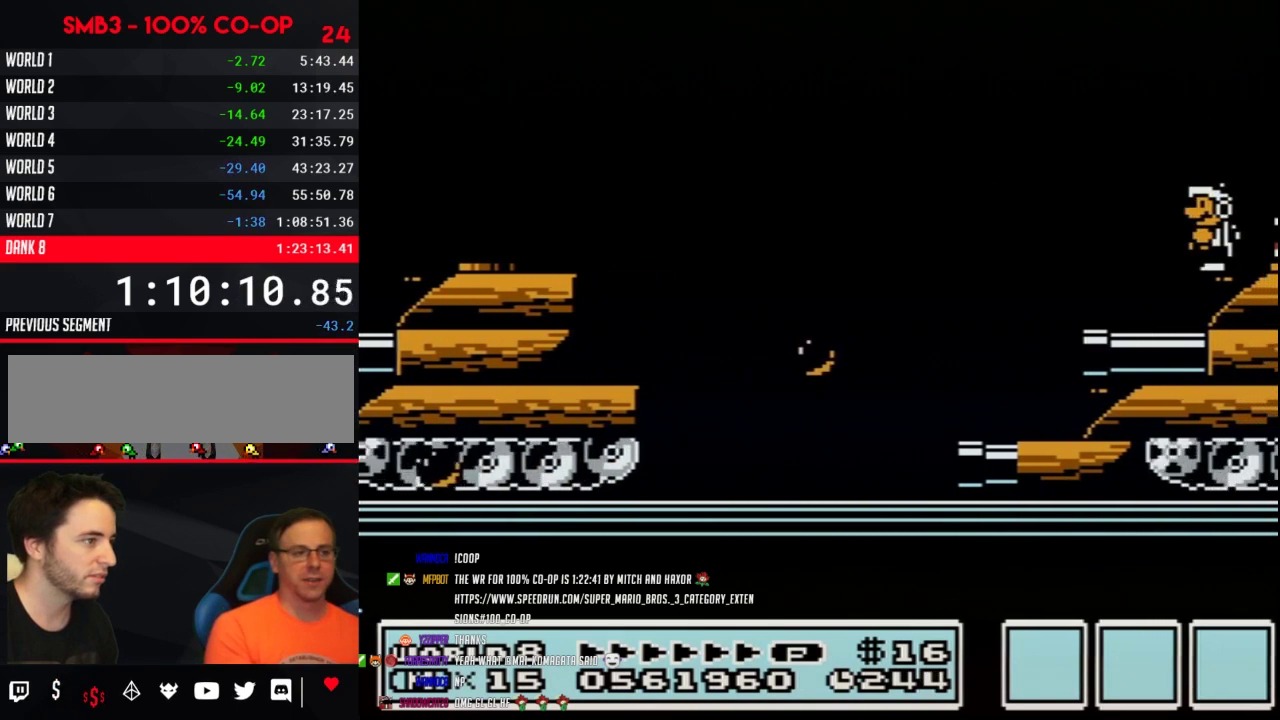
{"buttons": ["A", "B", "DPAD_RIGHT"], "events": [[233, "A", "down"], [367, "DPAD_RIGHT", "down"]]}
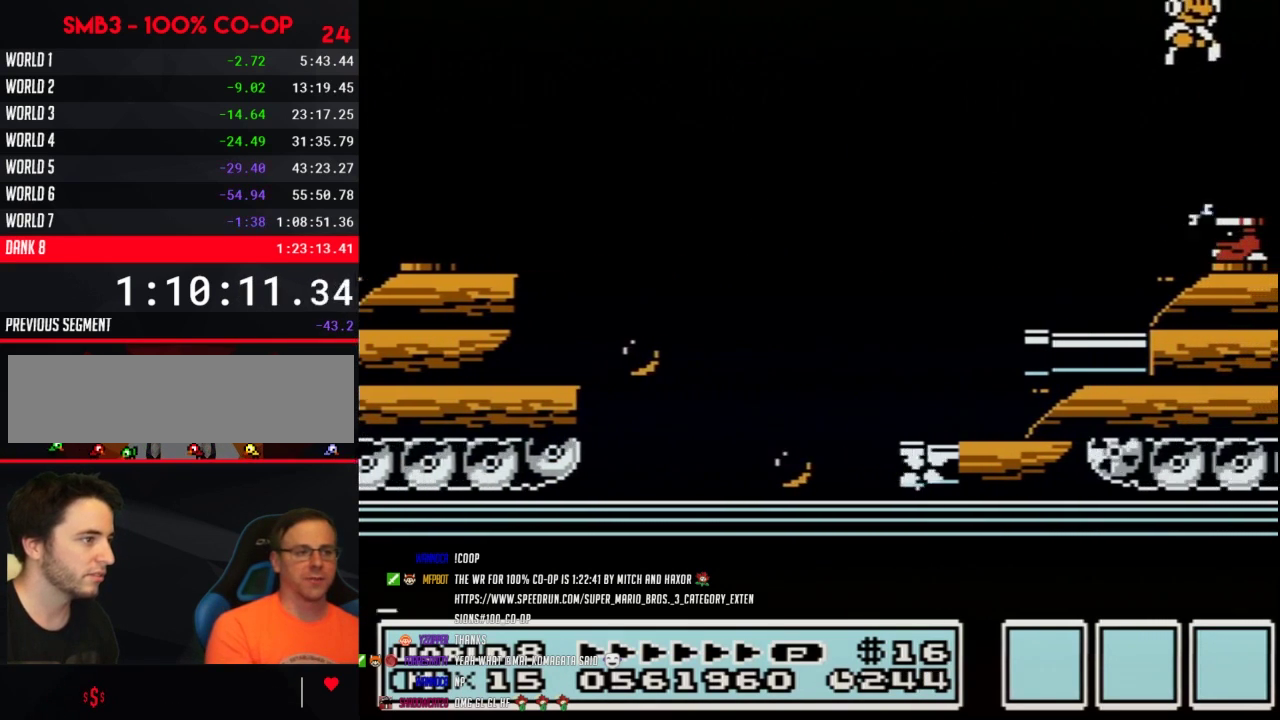
{"buttons": ["A", "B", "DPAD_RIGHT"], "events": [[17, "A", "up"], [150, "DPAD_RIGHT", "up"], [183, "DPAD_LEFT", "down"], [333, "DPAD_LEFT", "up"], [400, "A", "down"], [400, "DPAD_RIGHT", "down"]]}
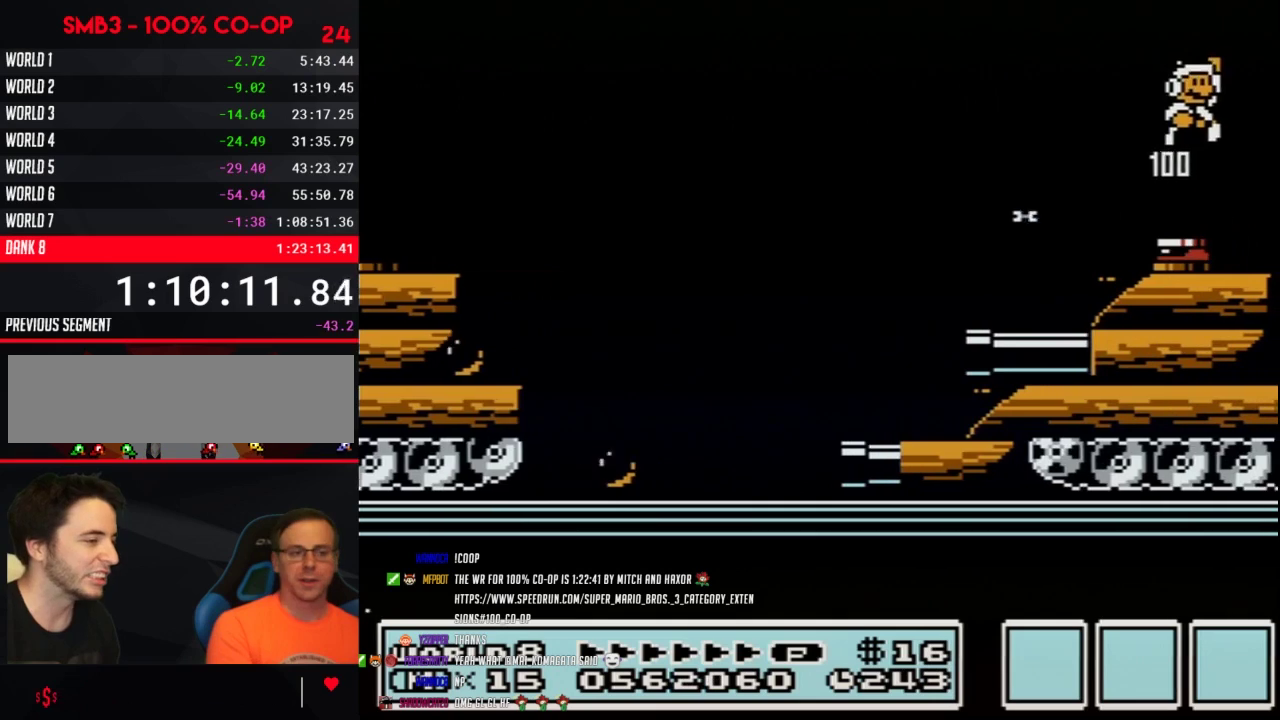
{"buttons": ["B", "DPAD_RIGHT"], "events": [[17, "A", "up"]]}
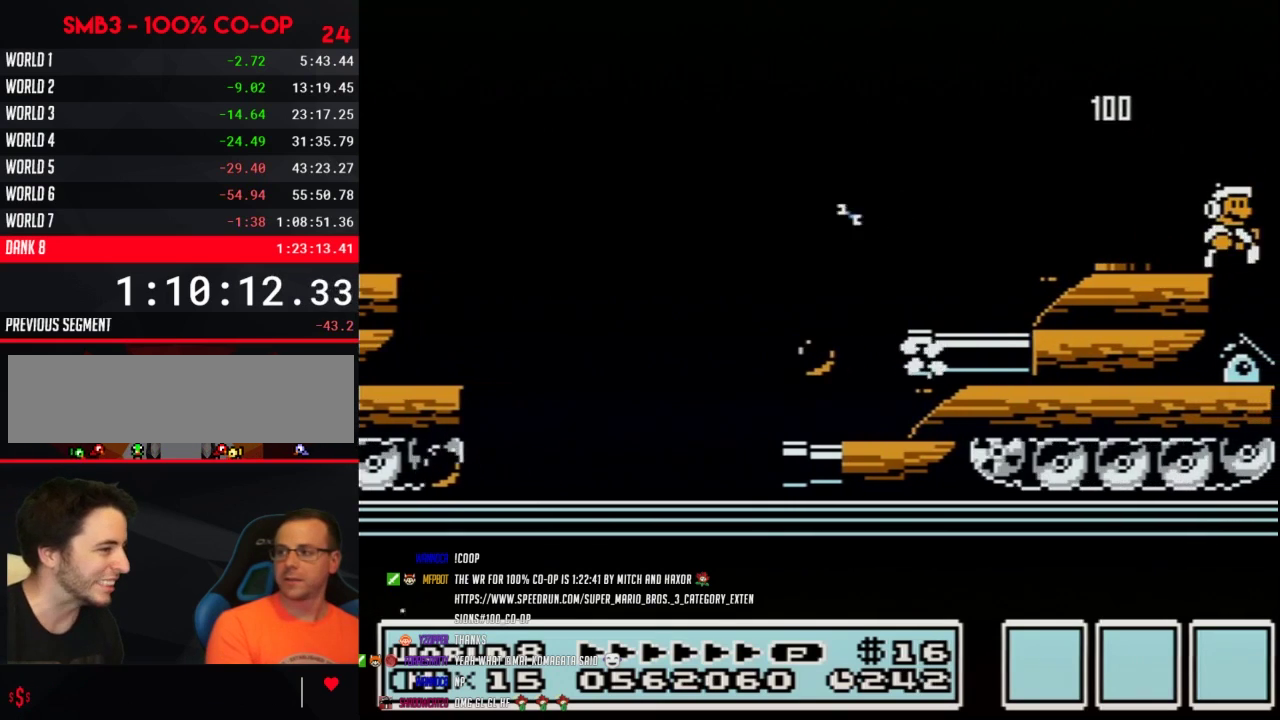
{"buttons": ["B"], "events": [[233, "DPAD_RIGHT", "up"], [333, "DPAD_LEFT", "down"], [450, "DPAD_LEFT", "up"]]}
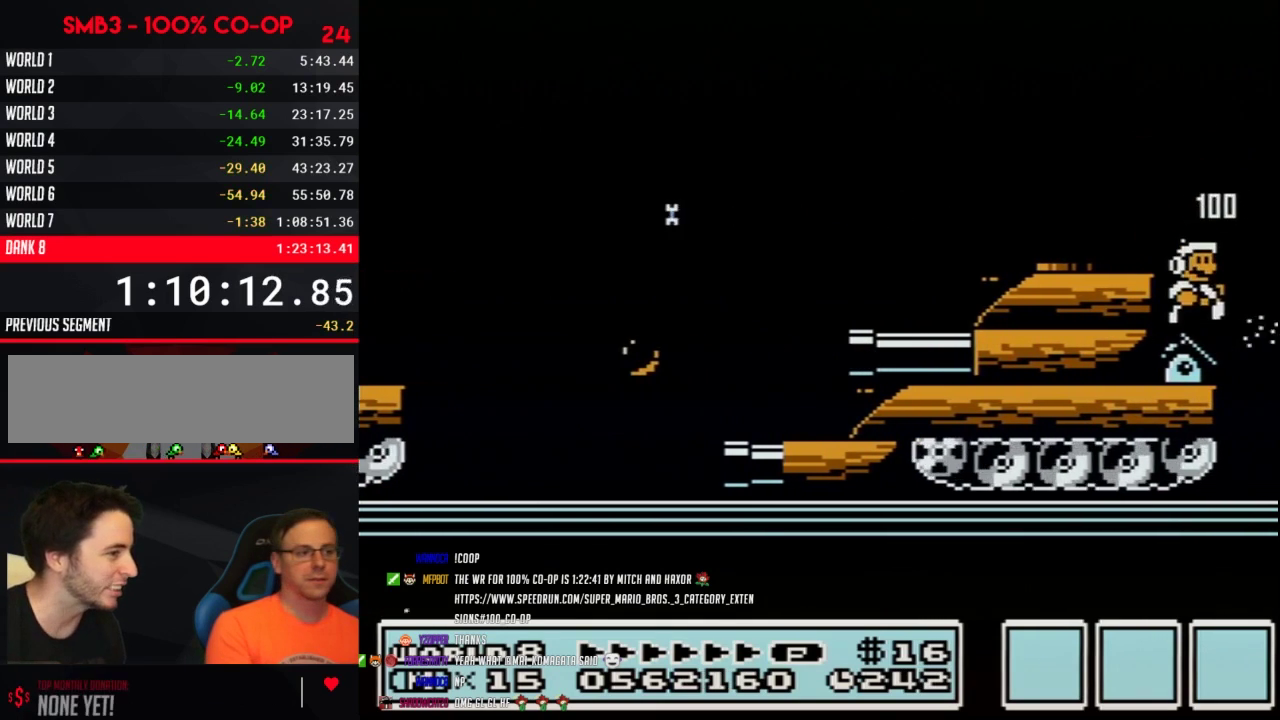
{"buttons": ["B"], "events": [[50, "DPAD_RIGHT", "down"], [150, "DPAD_RIGHT", "up"]]}
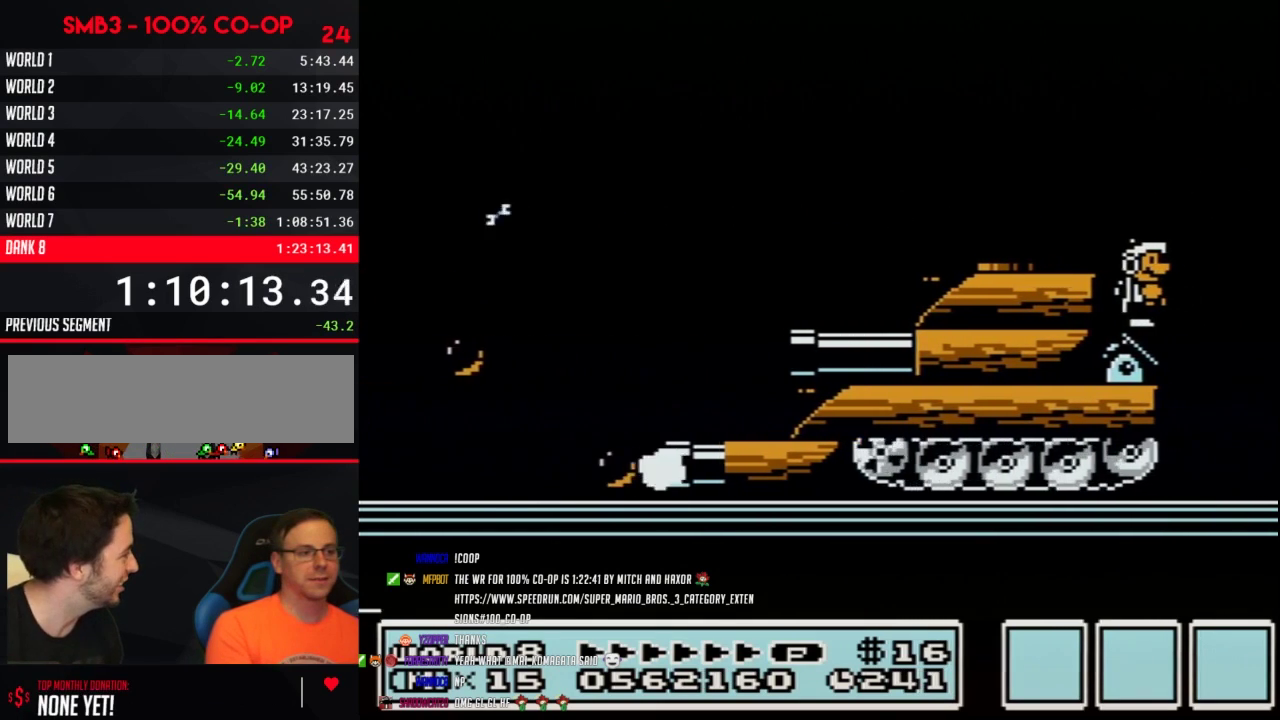
{"buttons": ["B", "DPAD_DOWN"], "events": [[233, "DPAD_DOWN", "down"], [367, "DPAD_DOWN", "up"], [450, "DPAD_DOWN", "down"]]}
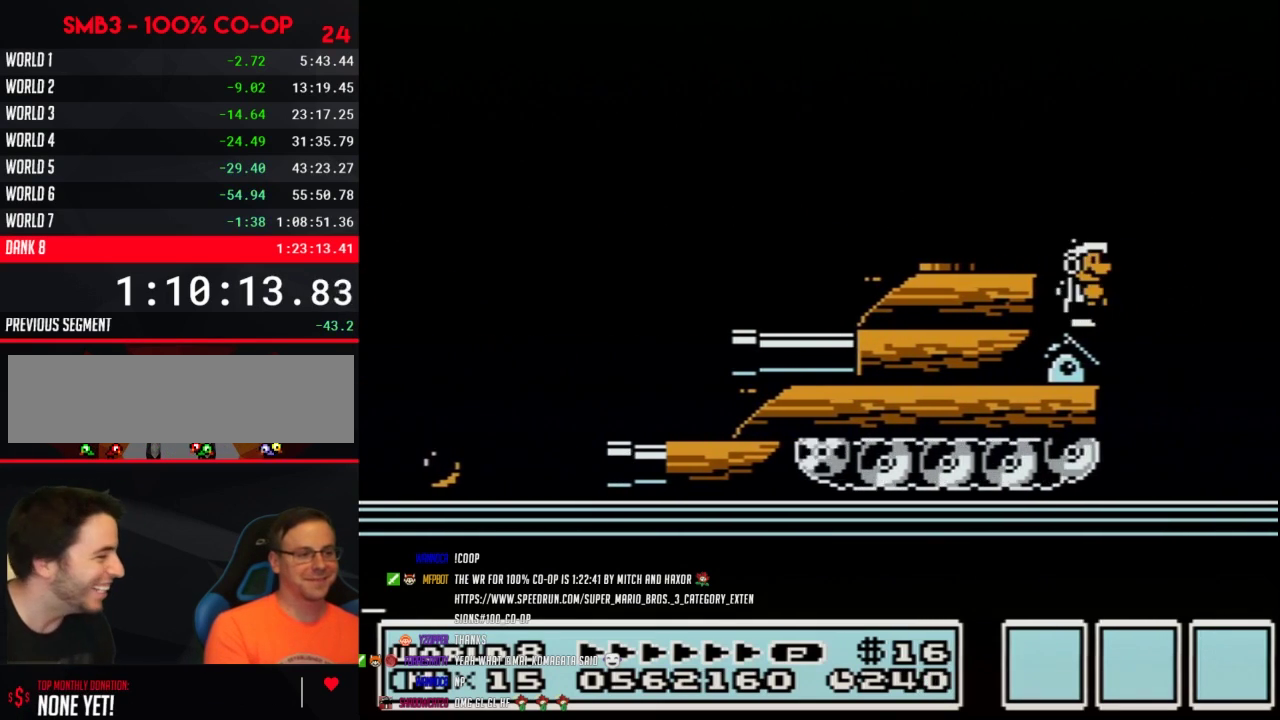
{"buttons": ["B"], "events": [[83, "DPAD_DOWN", "up"]]}
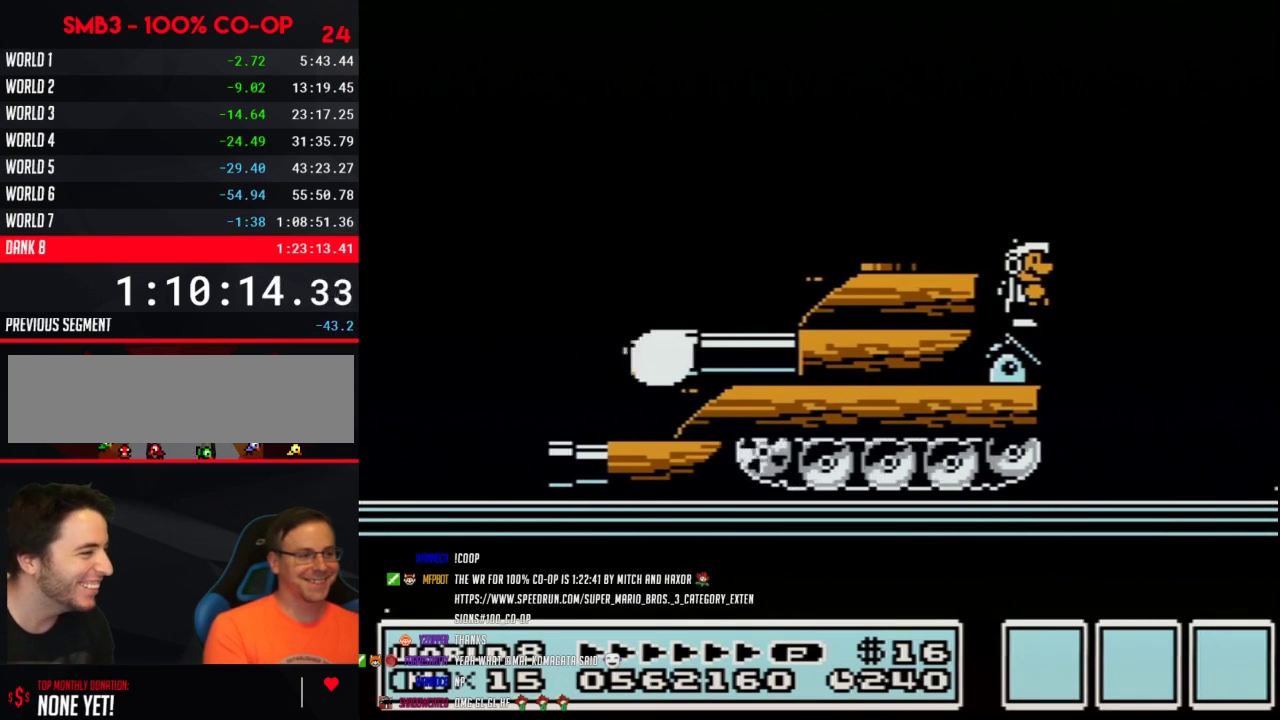
{"buttons": ["B"], "events": []}
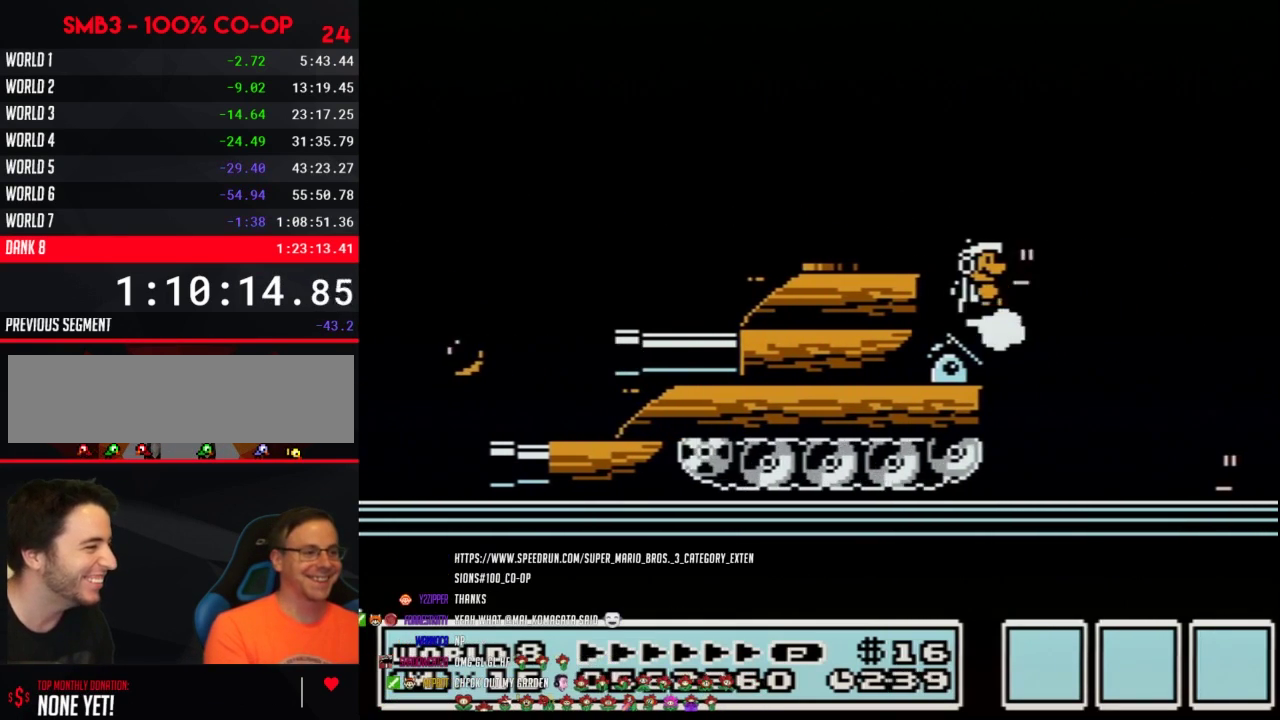
{"buttons": ["A", "B", "DPAD_LEFT"], "events": [[250, "DPAD_LEFT", "down"], [333, "A", "down"]]}
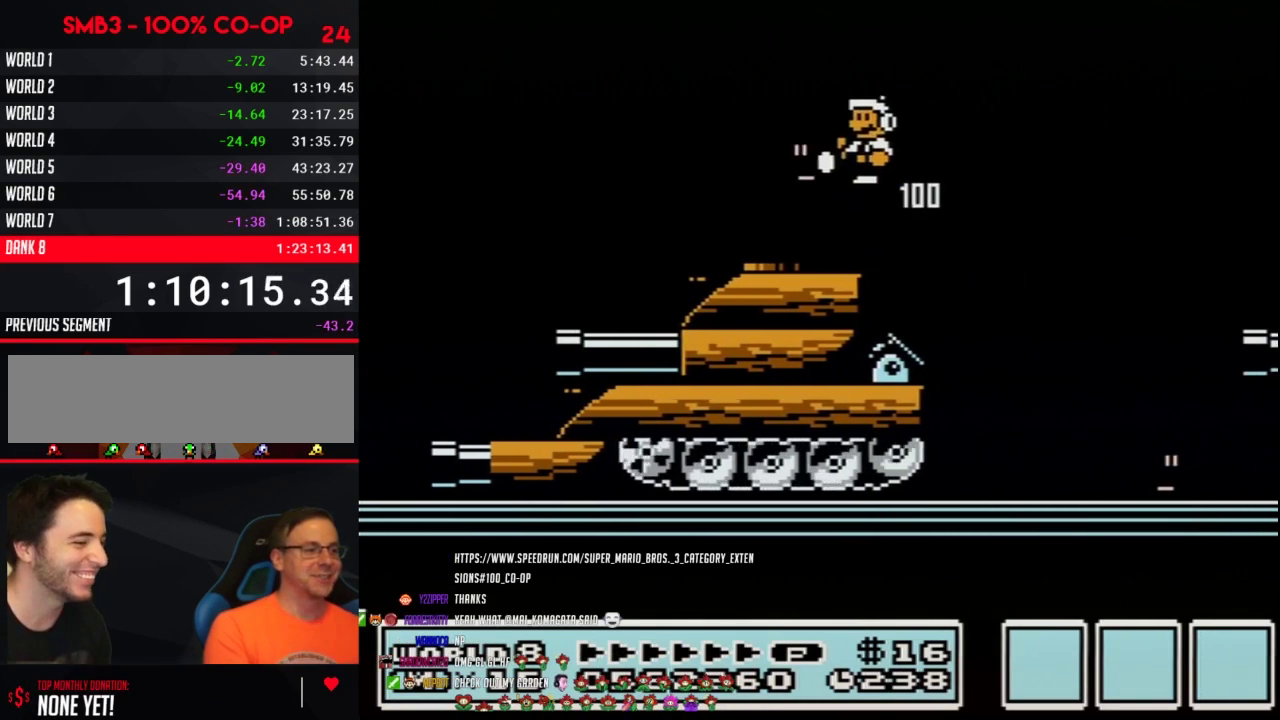
{"buttons": ["B", "DPAD_RIGHT"], "events": [[17, "A", "up"], [50, "B", "up"], [133, "B", "down"], [200, "DPAD_LEFT", "up"], [300, "DPAD_RIGHT", "down"]]}
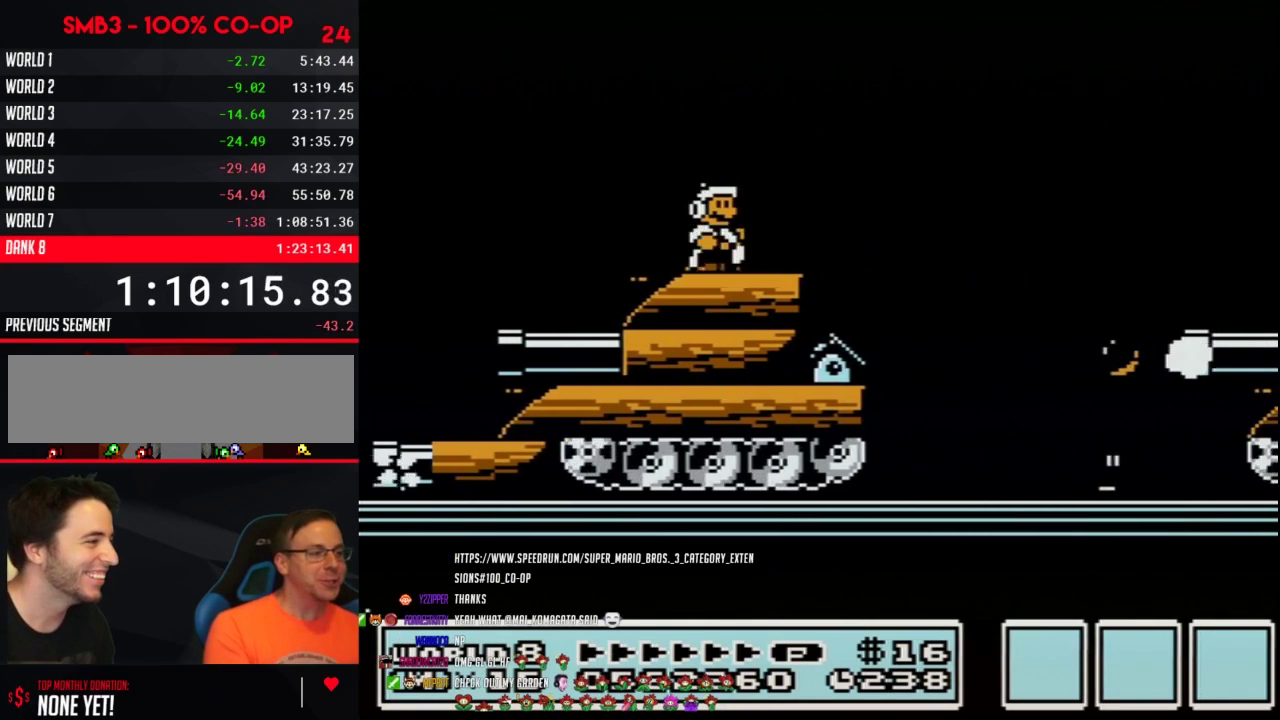
{"buttons": ["A", "B", "DPAD_RIGHT"], "events": [[300, "A", "down"]]}
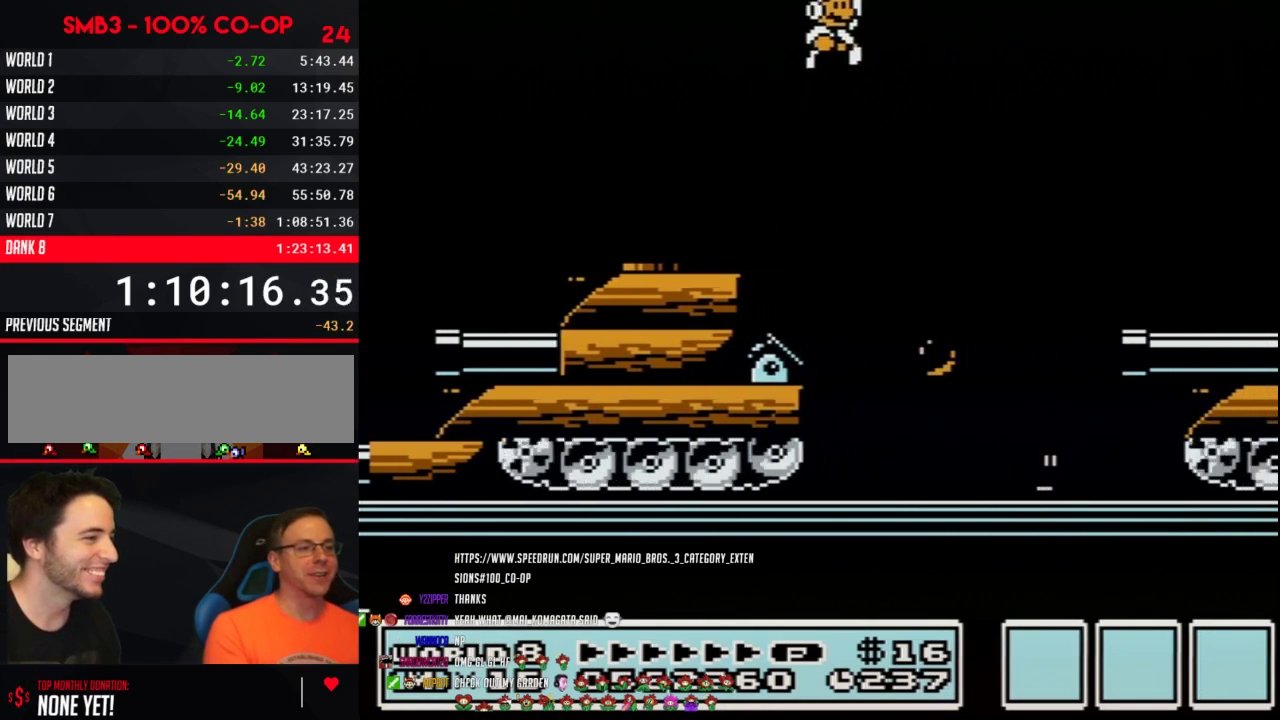
{"buttons": ["DPAD_RIGHT"], "events": [[233, "A", "up"], [450, "B", "up"]]}
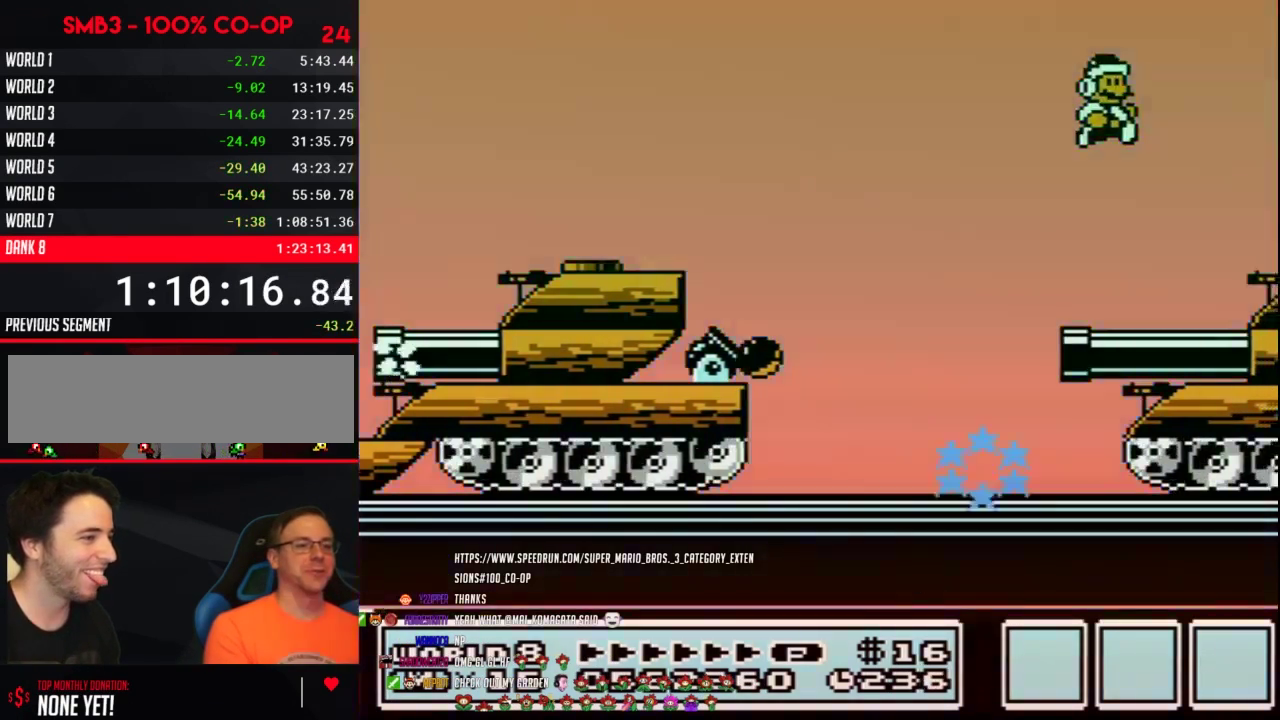
{"buttons": ["A", "B"], "events": [[50, "DPAD_RIGHT", "up"], [167, "DPAD_LEFT", "down"], [267, "DPAD_LEFT", "up"], [383, "B", "down"], [450, "A", "down"]]}